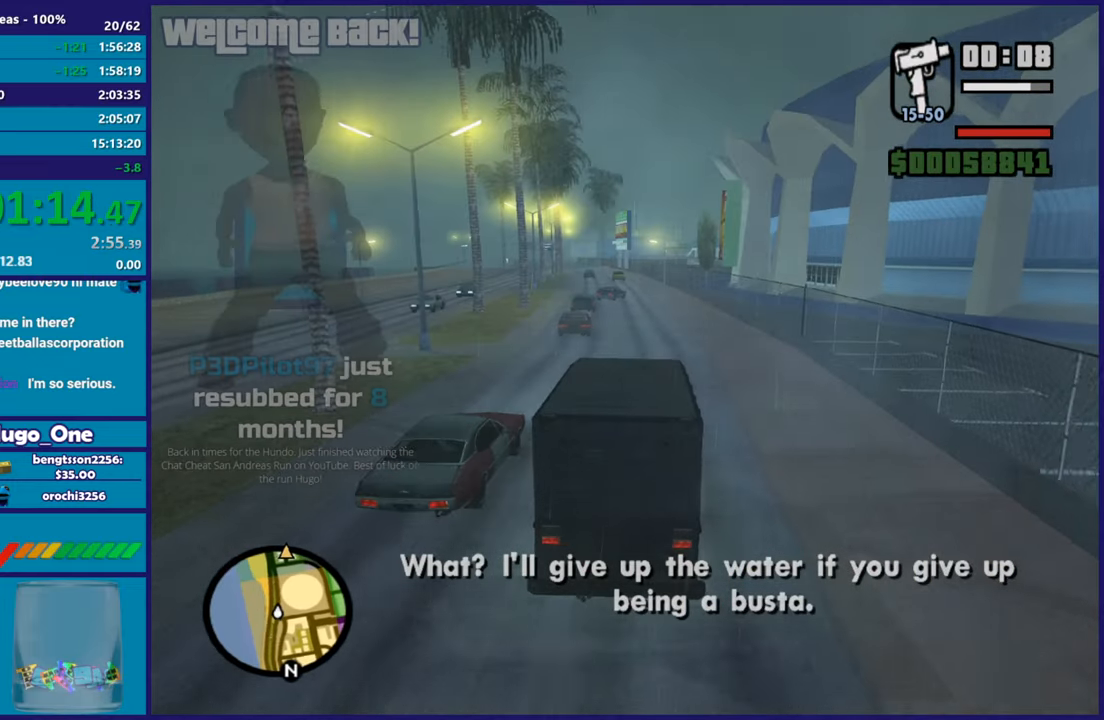
Gameplay with a controller (Xbox layout); each line is a JSON object with the inputs held at the frame after it. "button_events" lists button changes between this image and that frame as [ms after this image, input, new state], when the widget could be followed in between (sticks are given only as held states). This document gives stick clicks only as held states, not as events.
{"buttons": ["R2"], "left_stick": "center", "right_stick": "down-left", "button_events": []}
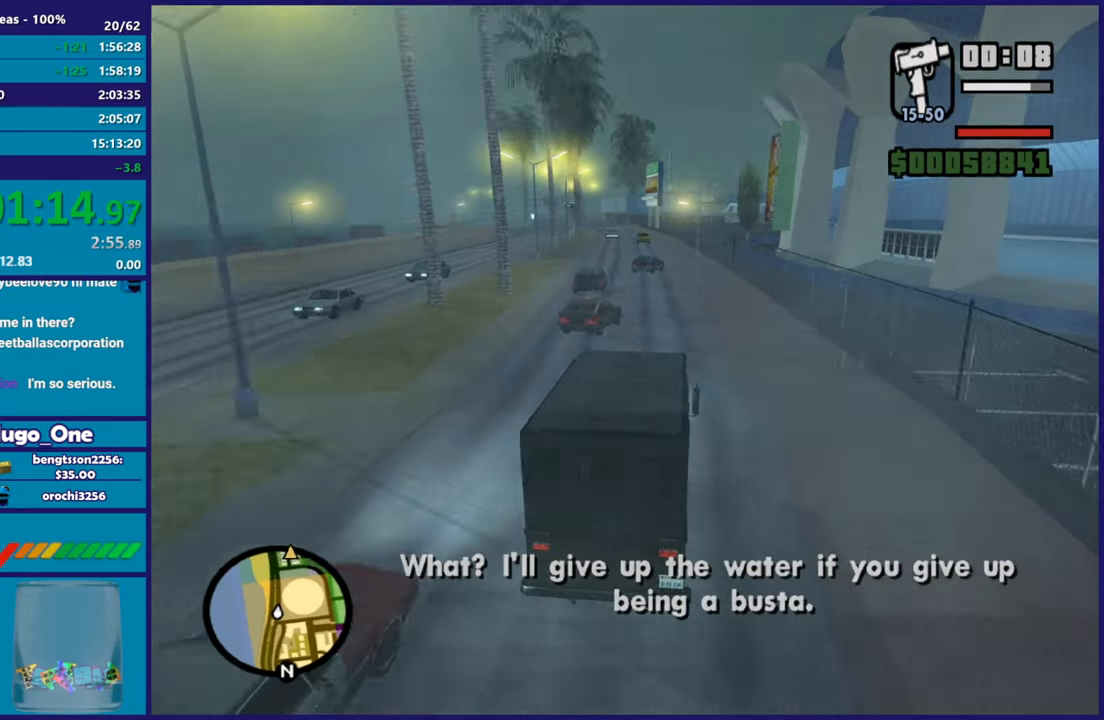
{"buttons": ["R2"], "left_stick": "right", "right_stick": "down-left", "button_events": []}
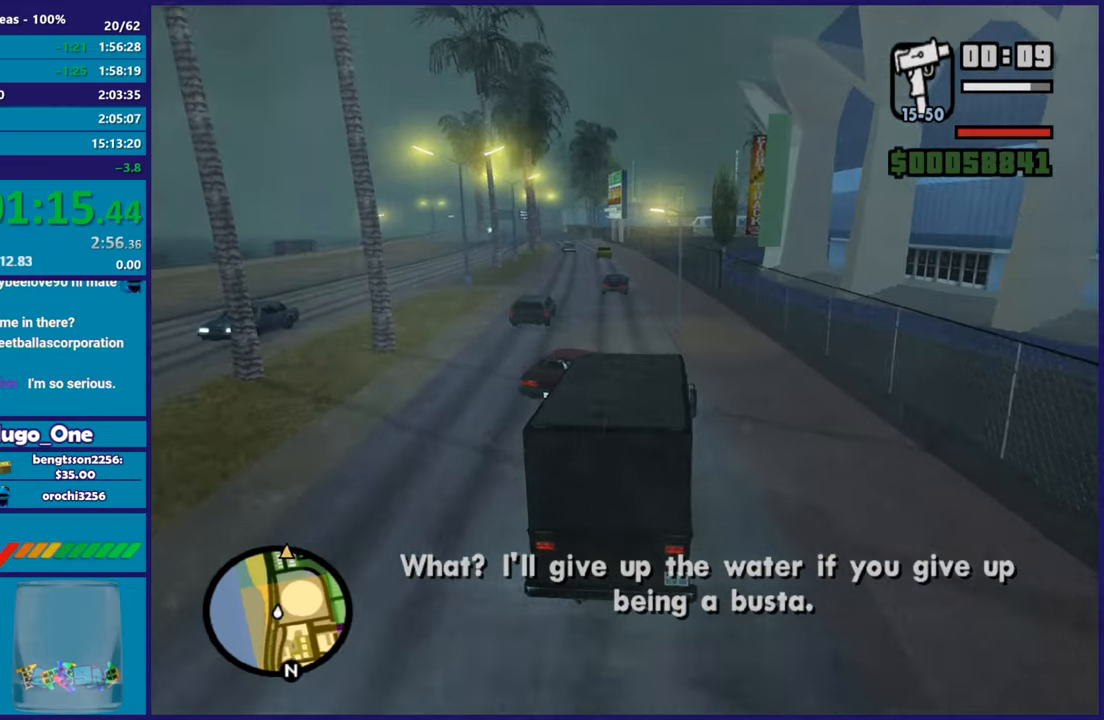
{"buttons": [], "left_stick": "left", "right_stick": "down", "button_events": [[200, "R2", "up"]]}
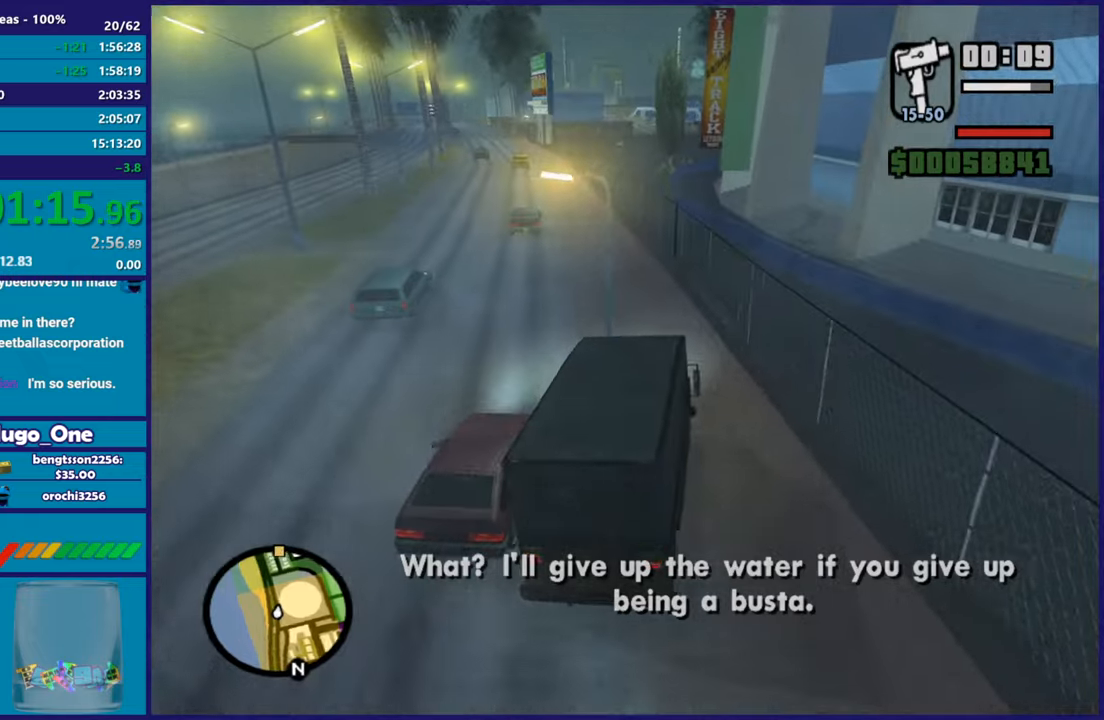
{"buttons": ["R2"], "left_stick": "left", "right_stick": "center", "button_events": [[217, "R2", "down"]]}
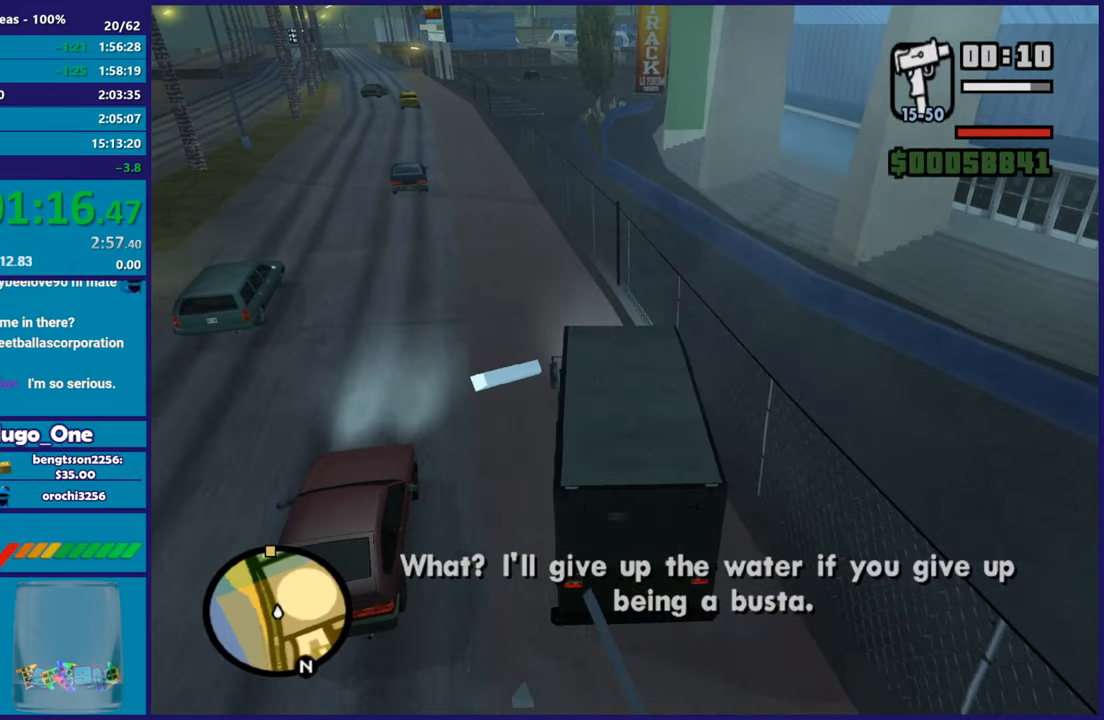
{"buttons": ["R2"], "left_stick": "left", "right_stick": "left", "button_events": []}
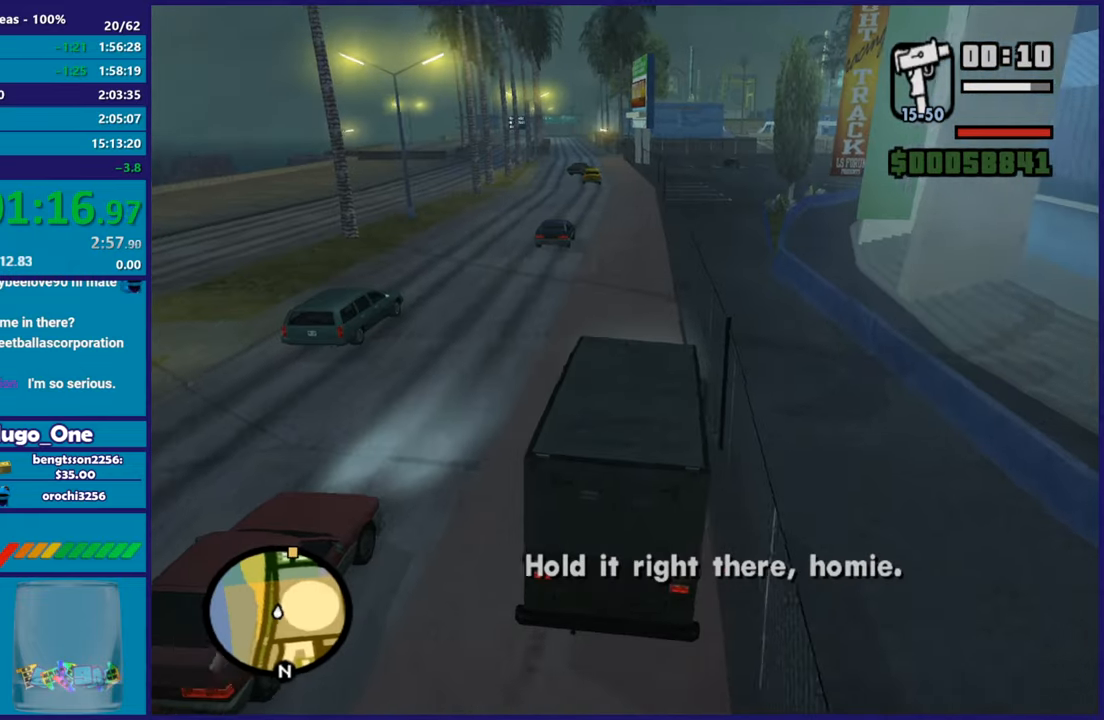
{"buttons": ["R2"], "left_stick": "center", "right_stick": "center", "button_events": []}
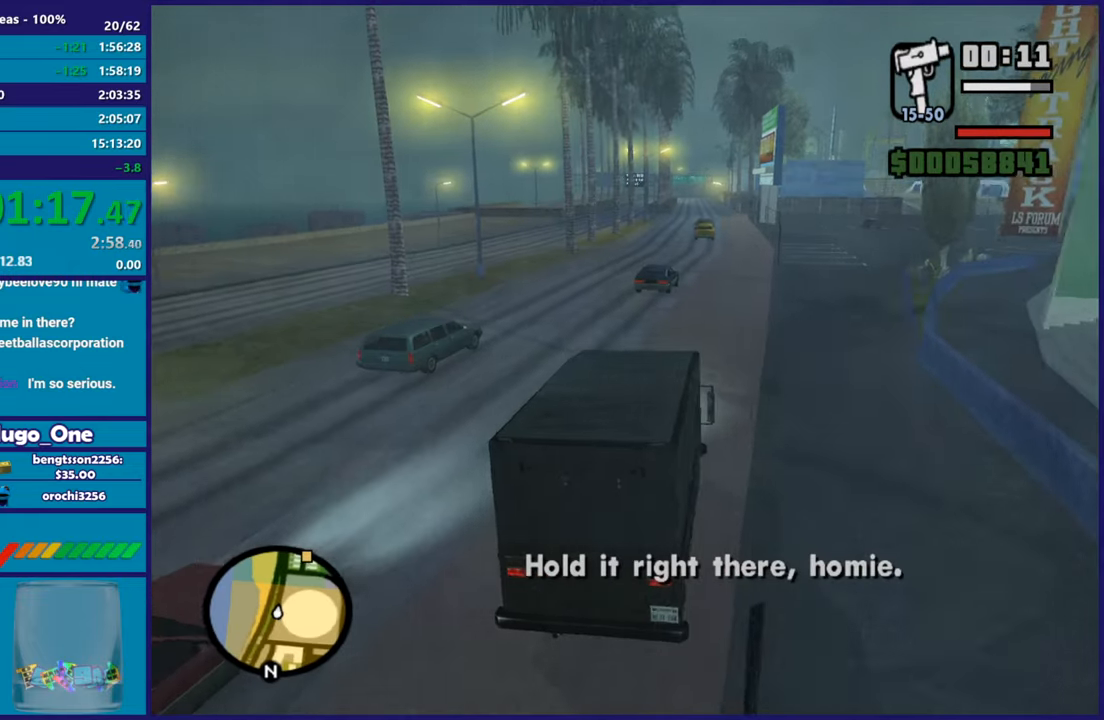
{"buttons": ["R2"], "left_stick": "up-left", "right_stick": "down", "button_events": []}
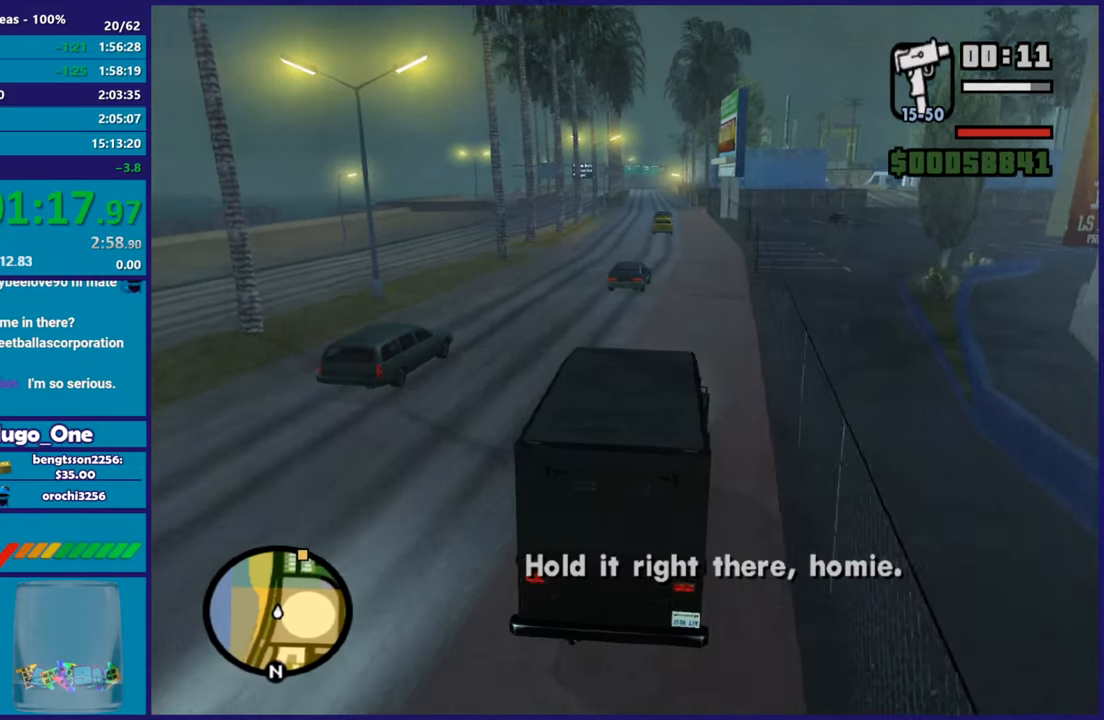
{"buttons": ["R2"], "left_stick": "center", "right_stick": "down", "button_events": []}
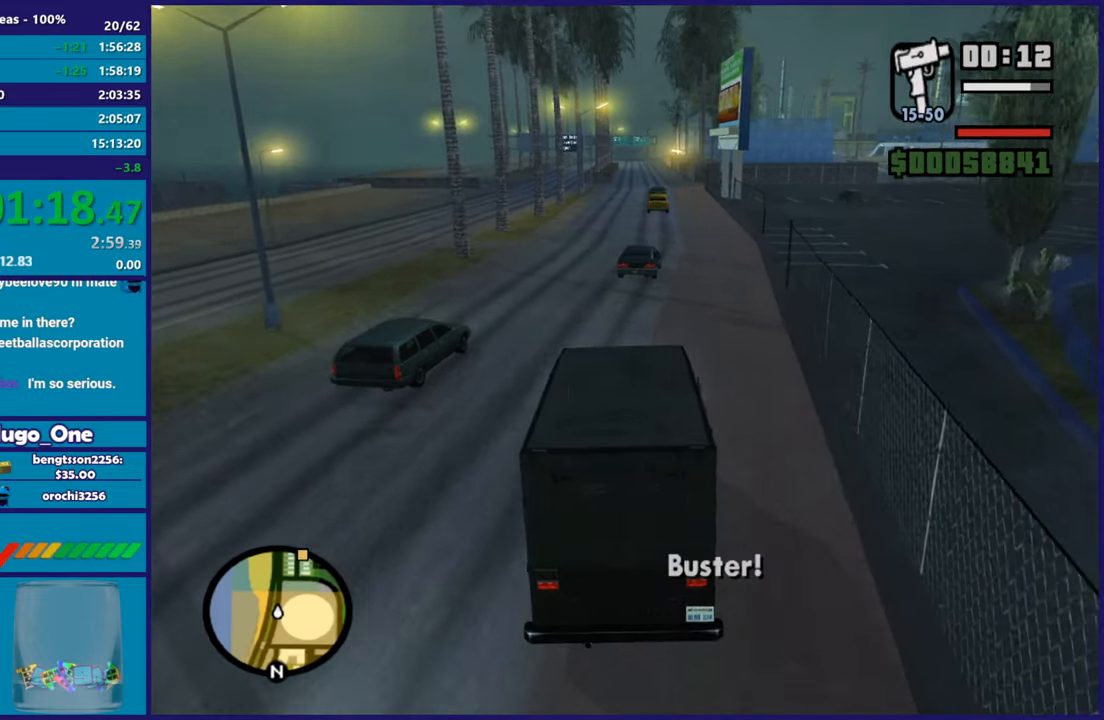
{"buttons": ["R2"], "left_stick": "center", "right_stick": "down", "button_events": []}
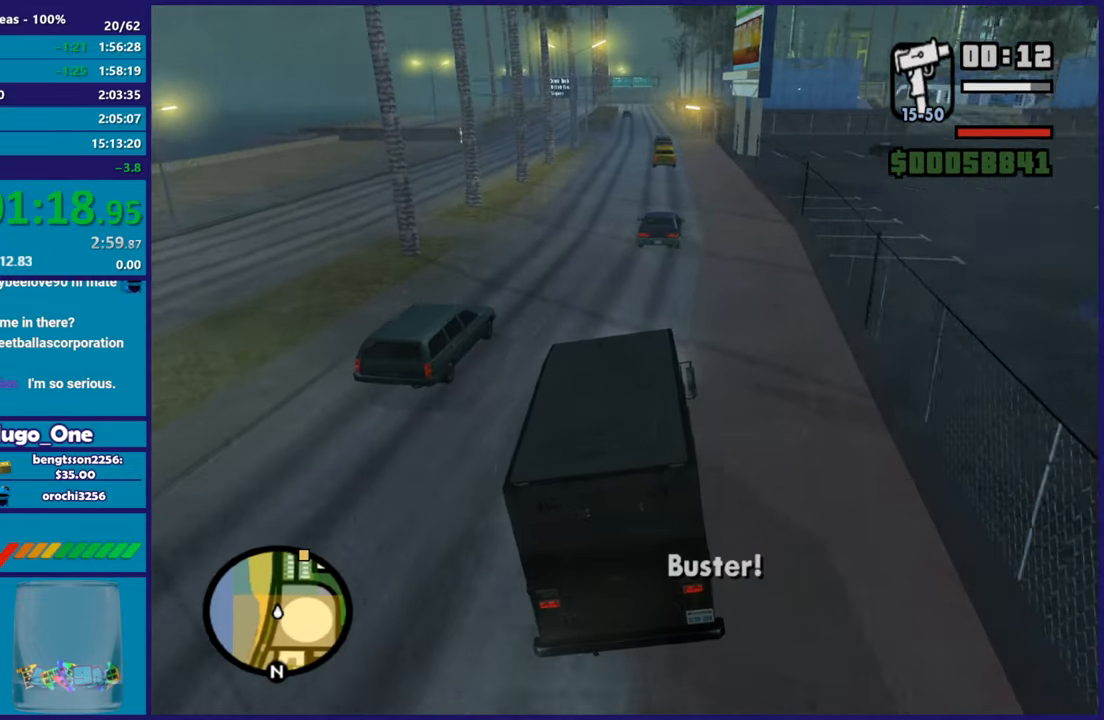
{"buttons": ["R2"], "left_stick": "center", "right_stick": "down", "button_events": []}
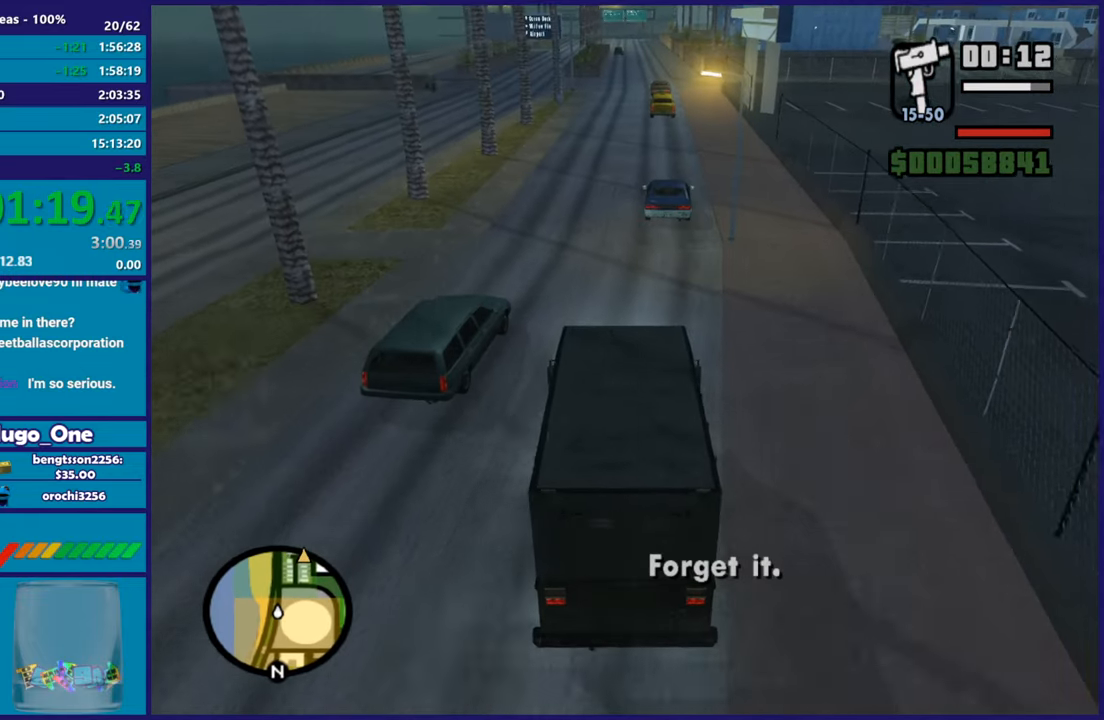
{"buttons": ["R2"], "left_stick": "center", "right_stick": "down", "button_events": []}
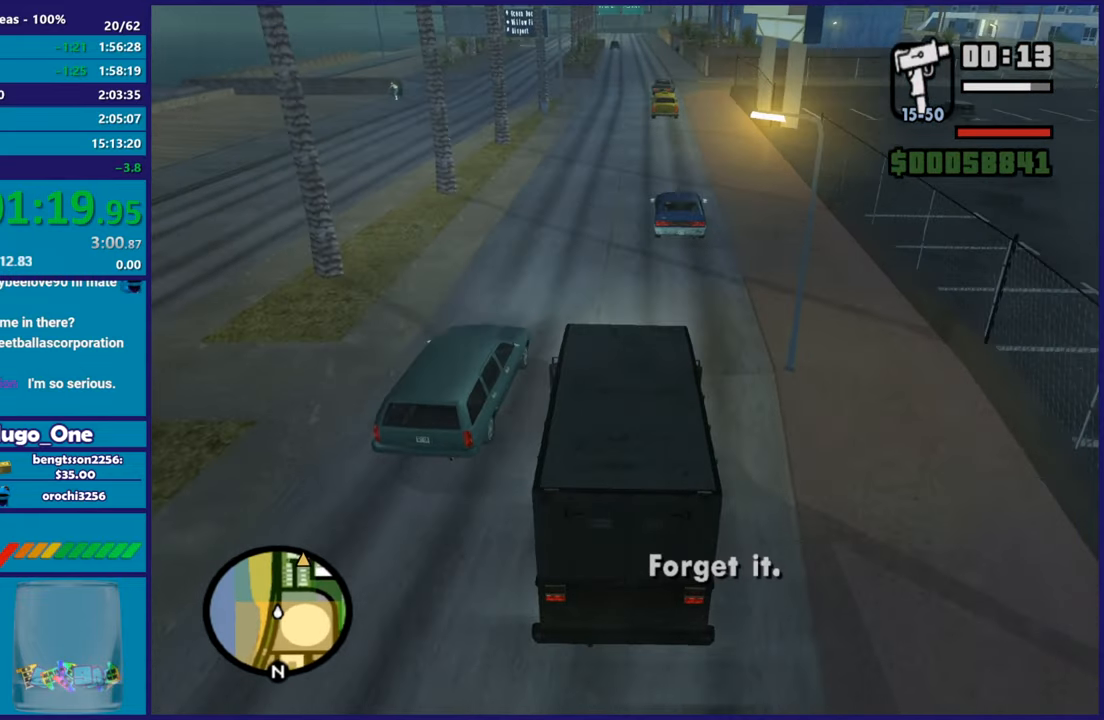
{"buttons": ["R2"], "left_stick": "up-left", "right_stick": "down", "button_events": []}
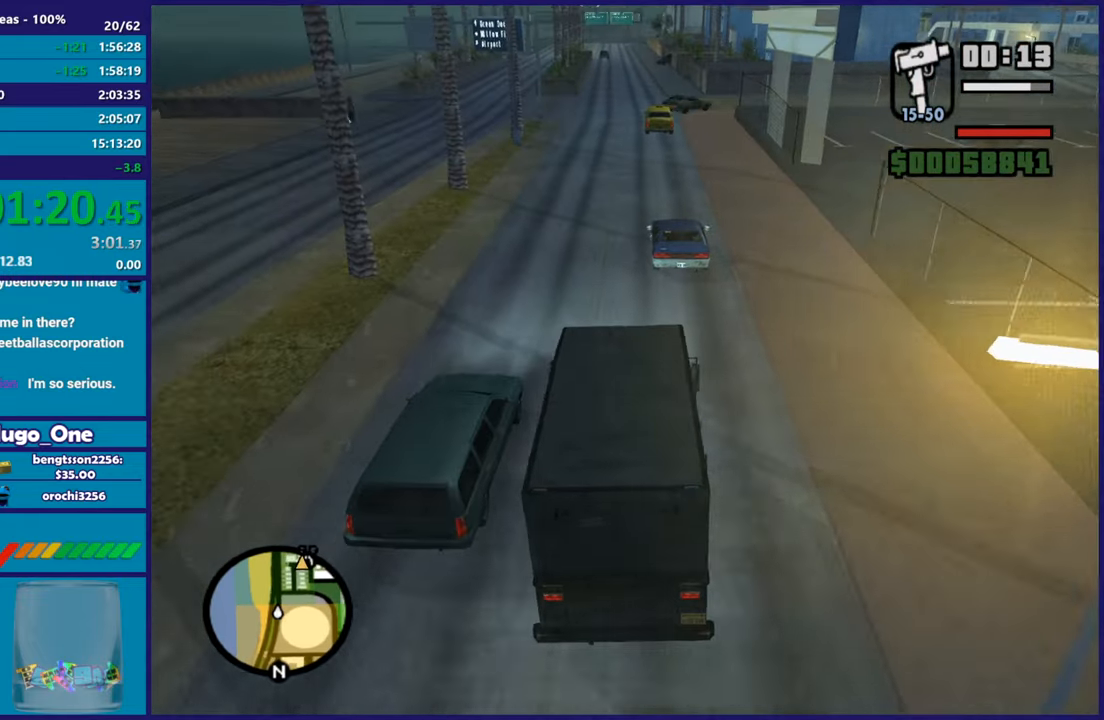
{"buttons": ["R2"], "left_stick": "center", "right_stick": "down", "button_events": []}